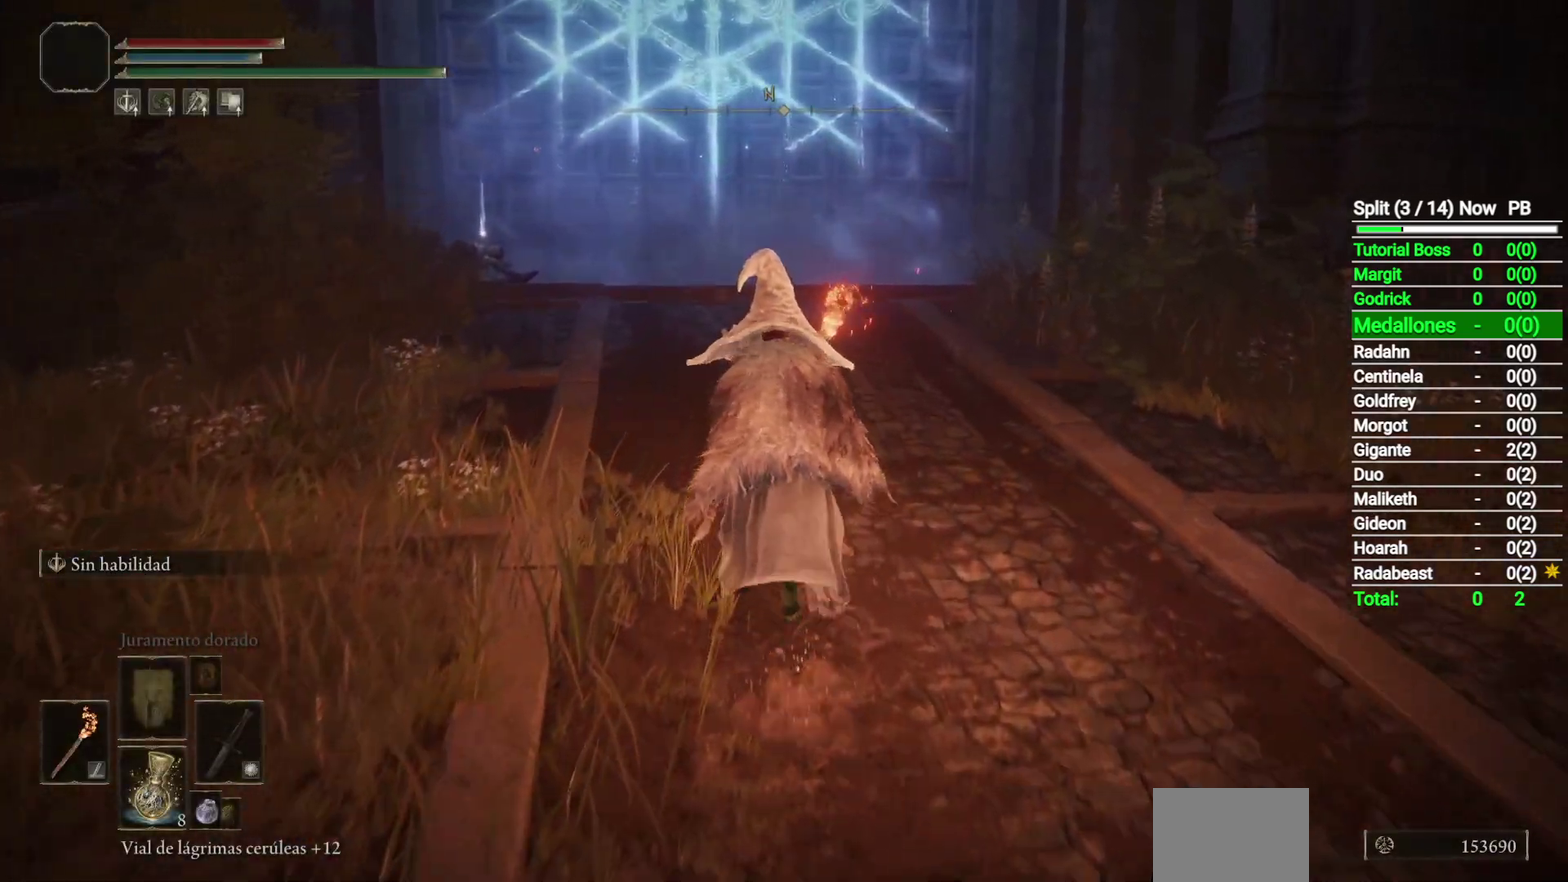
Gameplay with a controller (Xbox layout); each line is a JSON object with the inputs held at the frame after it. "button_events" lists button changes between this image and that frame as [ms after this image, input, new state], when the widget could be followed in between (sticks are given only as held states). Not read: R2.
{"buttons": ["B"], "left_stick": "up", "right_stick": "center", "button_events": []}
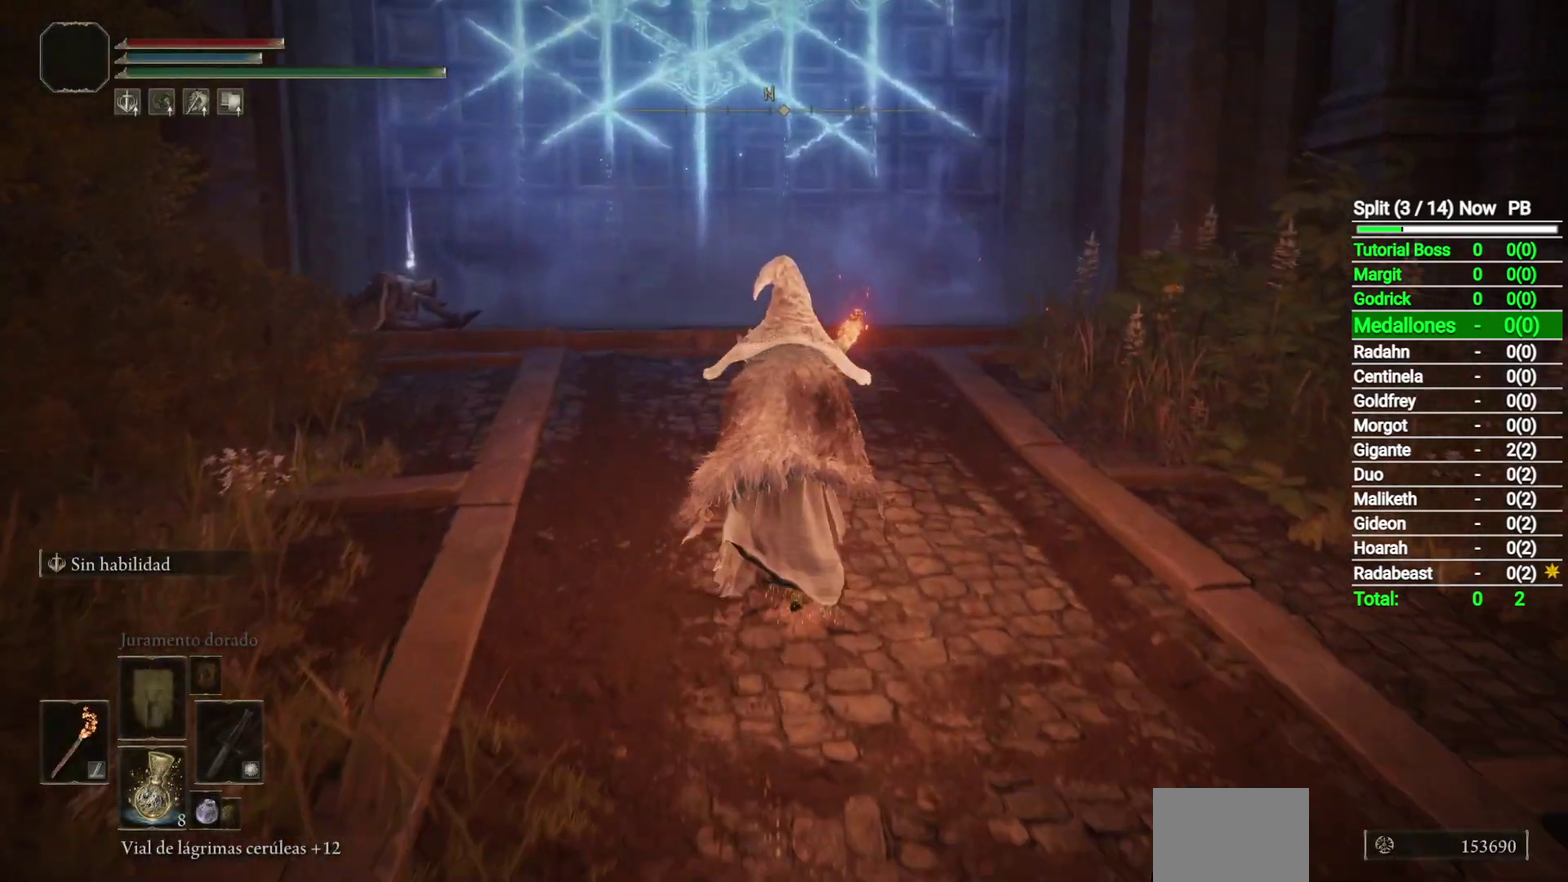
{"buttons": ["B"], "left_stick": "up", "right_stick": "center", "button_events": []}
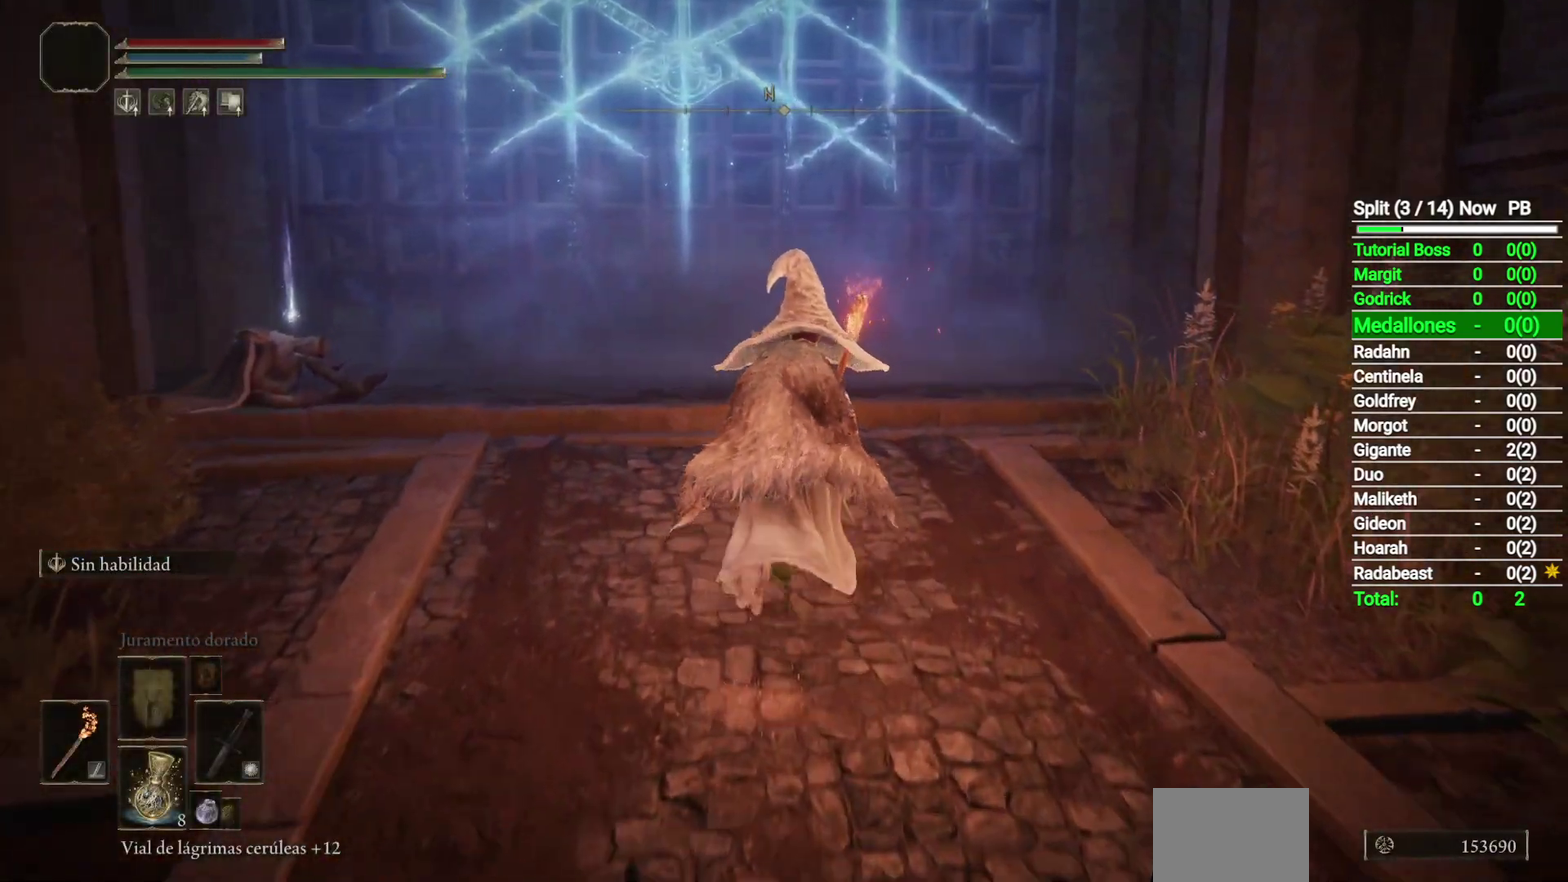
{"buttons": ["B"], "left_stick": "up", "right_stick": "center", "button_events": []}
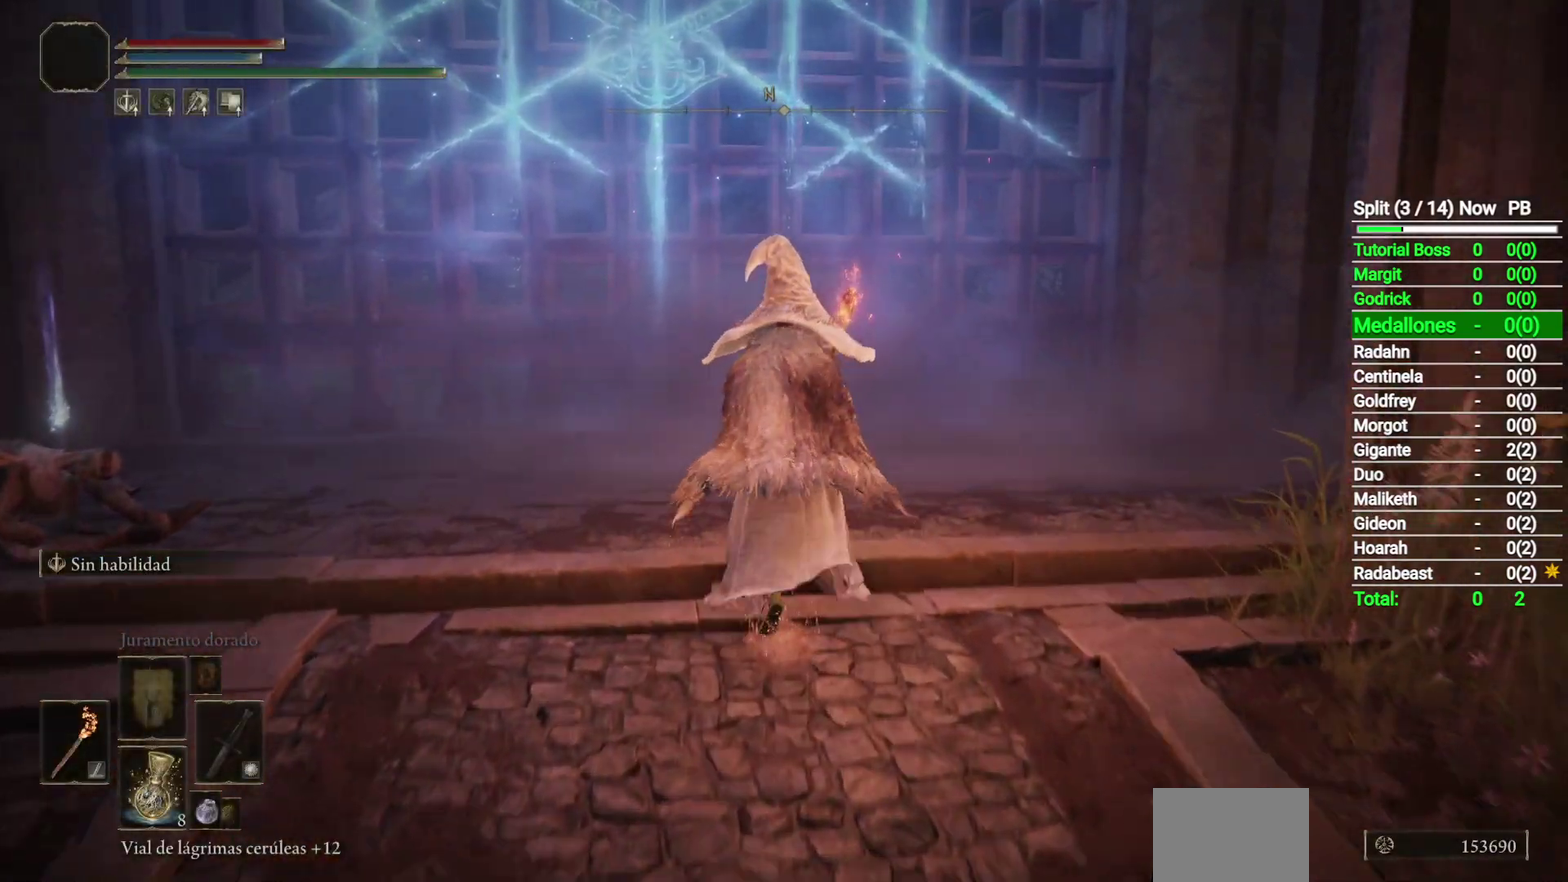
{"buttons": [], "left_stick": "up-left", "right_stick": "center", "button_events": [[233, "B", "up"]]}
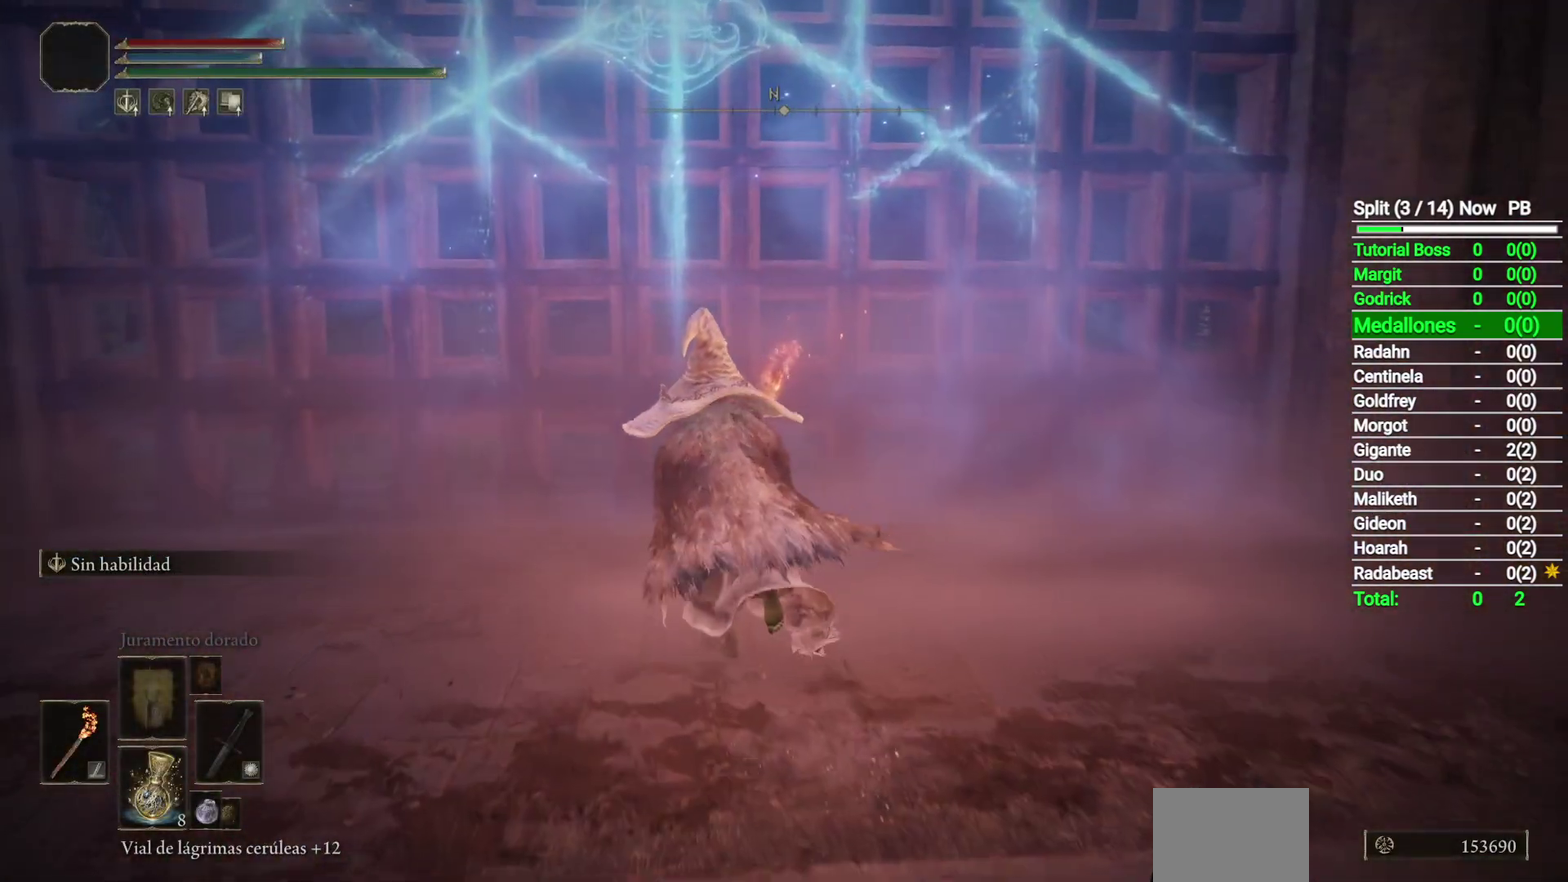
{"buttons": ["Y", "L2"], "left_stick": "center", "right_stick": "center", "button_events": [[433, "Y", "down"], [450, "L2", "down"]]}
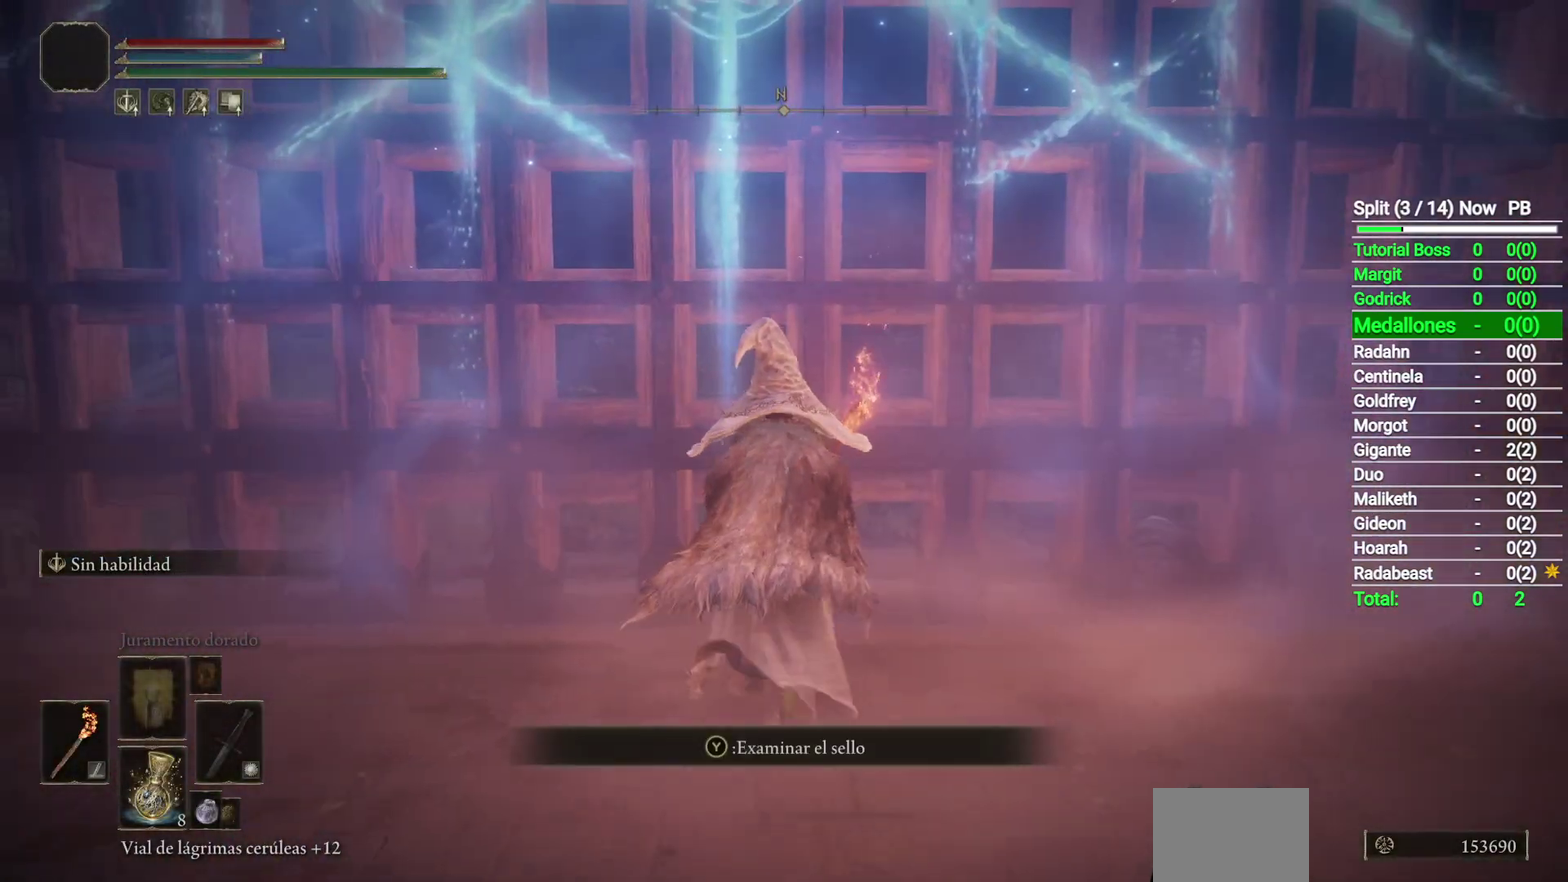
{"buttons": ["L2"], "left_stick": "center", "right_stick": "center", "button_events": [[67, "Y", "up"]]}
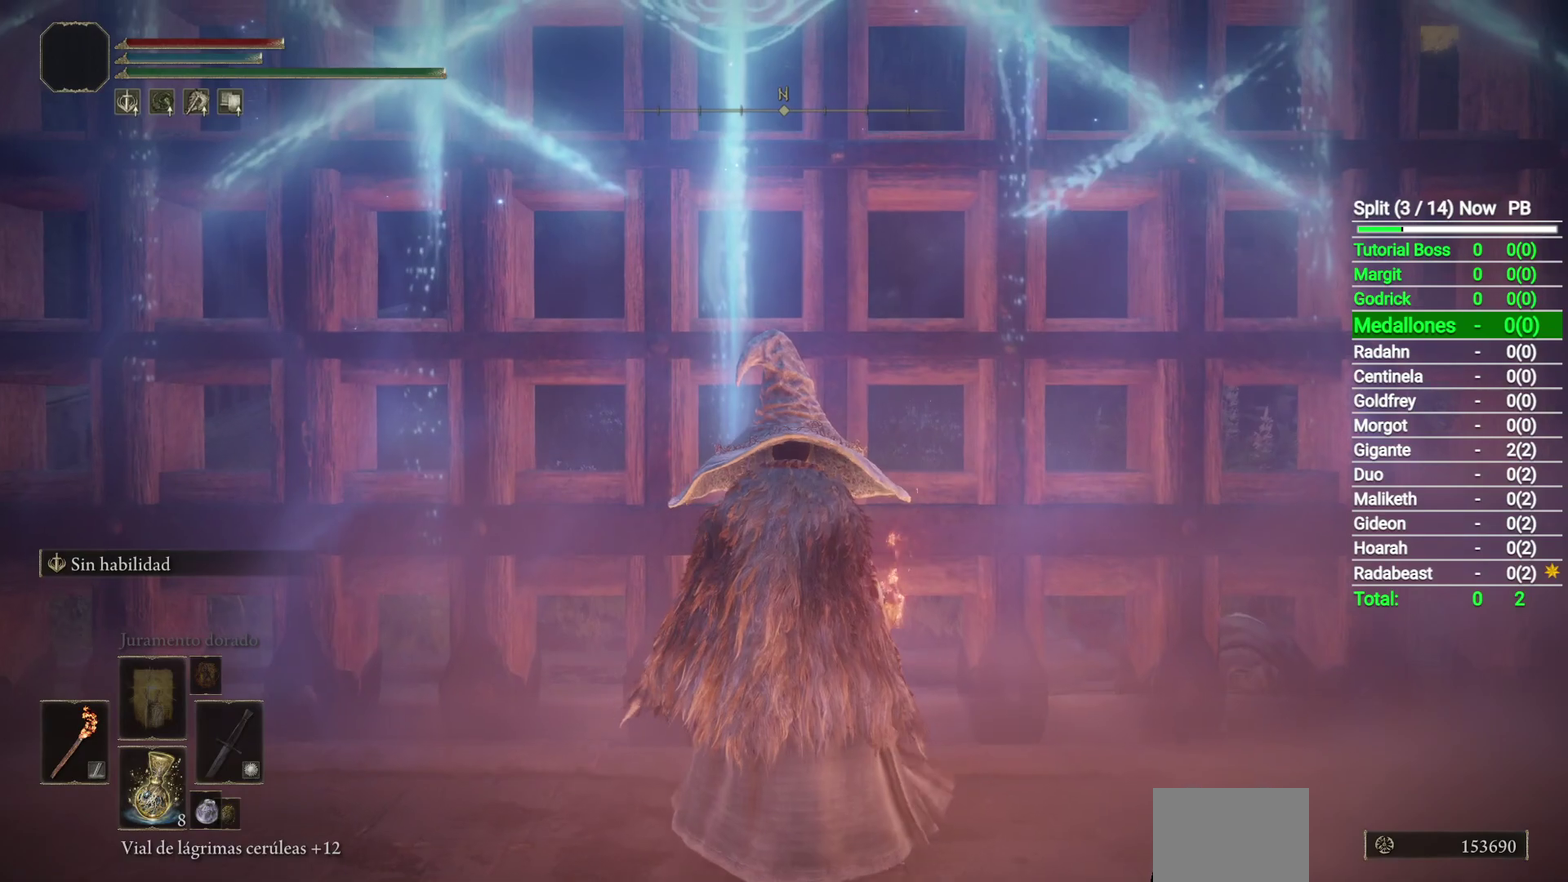
{"buttons": ["L2"], "left_stick": "center", "right_stick": "center", "button_events": []}
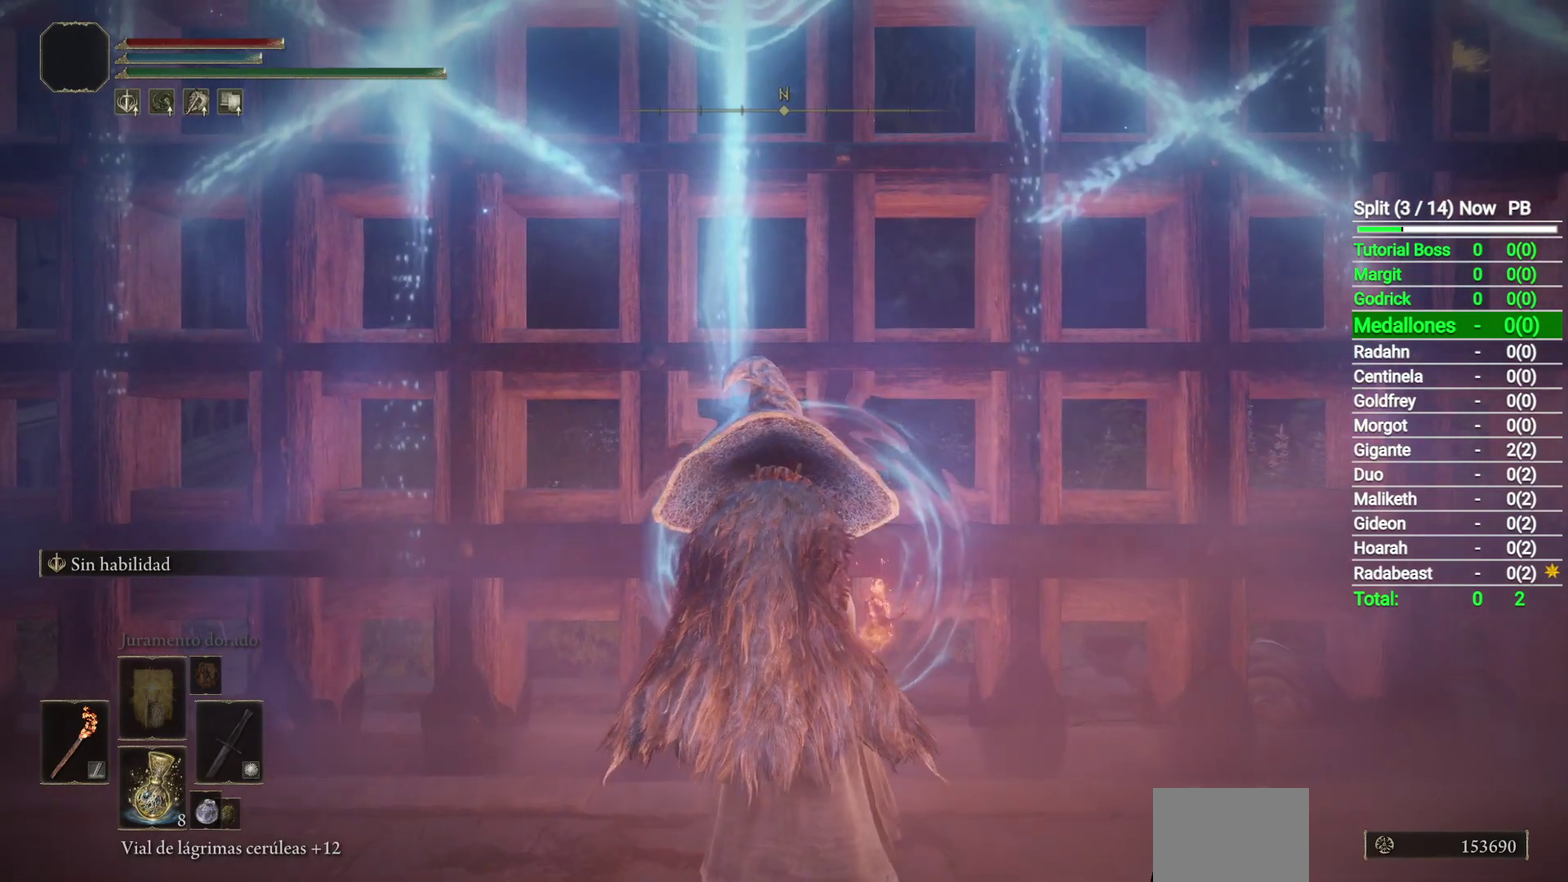
{"buttons": ["L2"], "left_stick": "center", "right_stick": "center", "button_events": []}
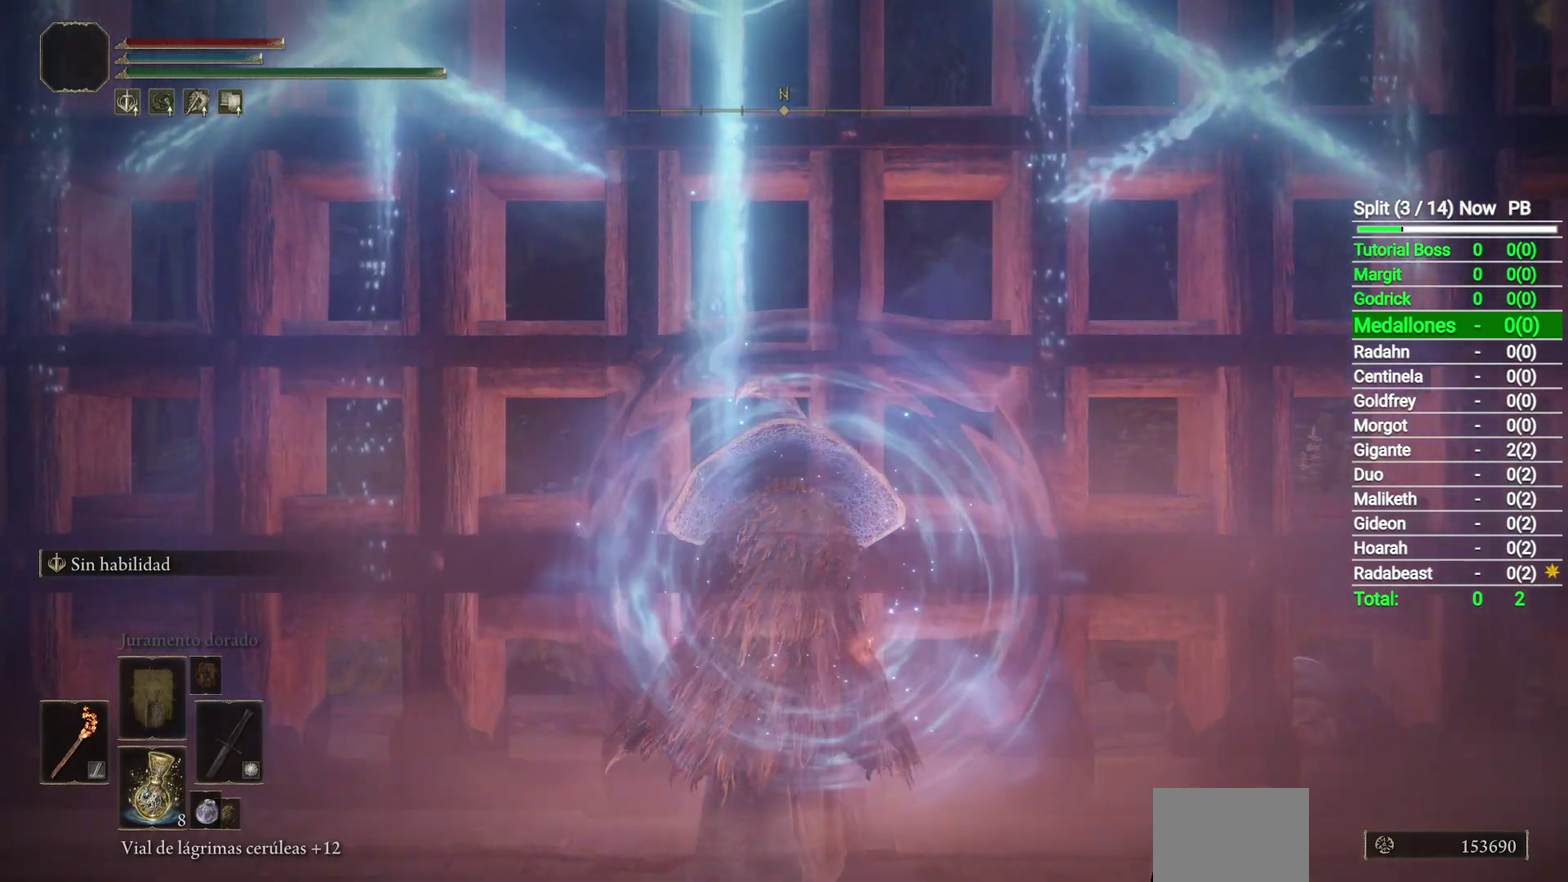
{"buttons": ["L2"], "left_stick": "center", "right_stick": "center", "button_events": []}
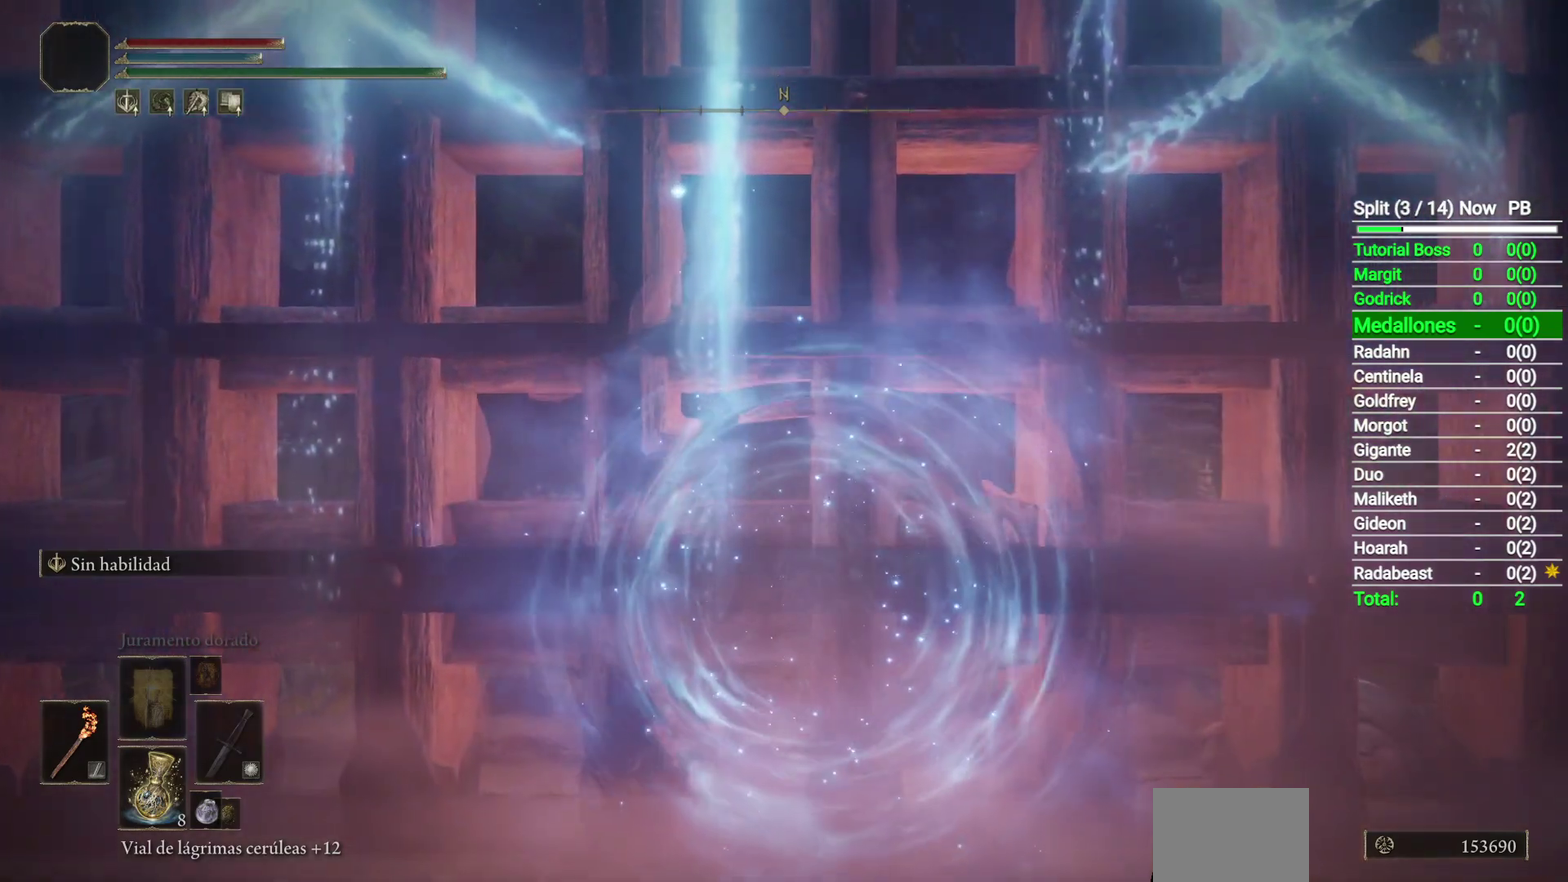
{"buttons": ["L2"], "left_stick": "center", "right_stick": "center", "button_events": []}
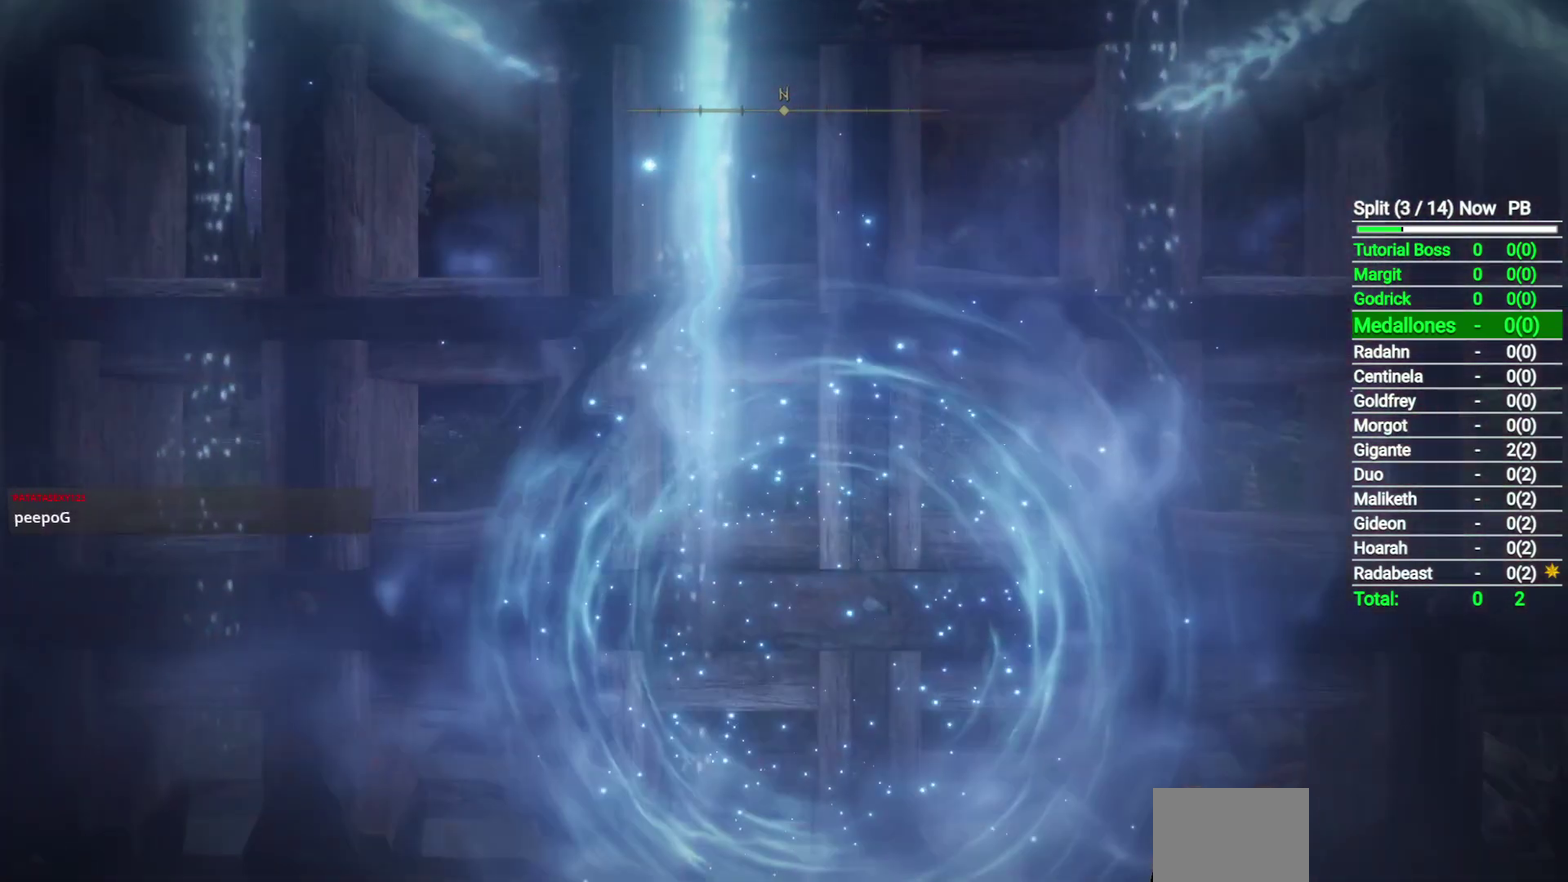
{"buttons": [], "left_stick": "center", "right_stick": "center", "button_events": [[300, "L2", "up"]]}